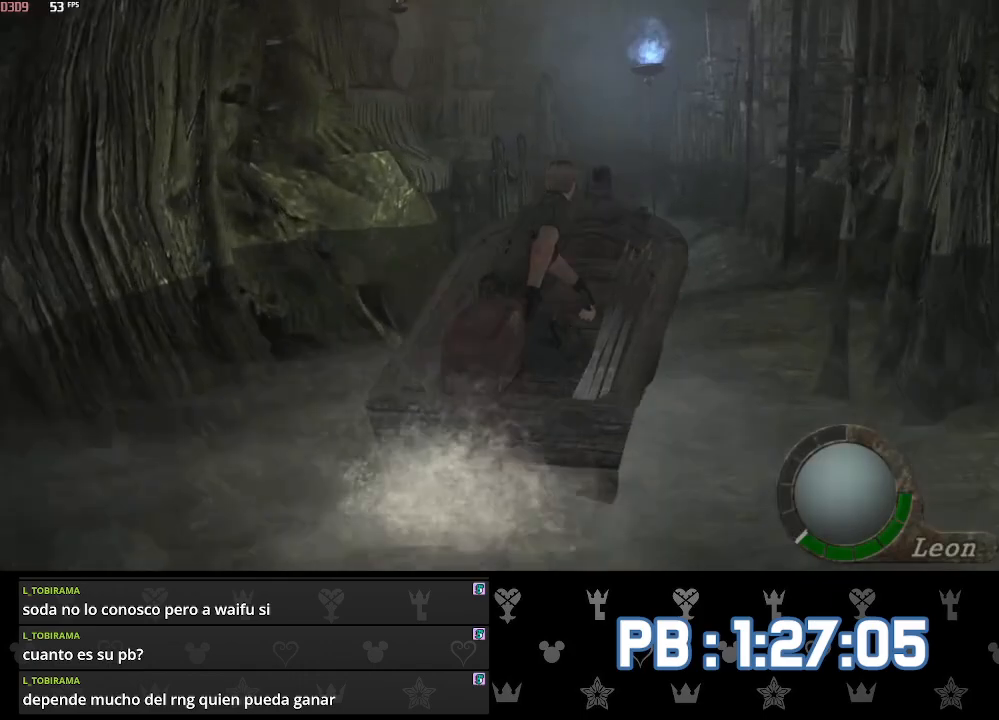
Gameplay with a controller (PlayStation layout); each line is a JSON object with the inputs held at the frame after it. "events" lists button and stick changes between this image and that frame as [ms after this image, input, new state], when the widget could be followed in between.
{"buttons": [], "left_stick": "up", "right_stick": "center", "events": [[83, "CIRCLE", "up"], [133, "R1", "up"], [250, "CIRCLE", "down"], [283, "R1", "down"], [400, "CIRCLE", "up"], [400, "R1", "up"], [433, "left_stick", "up"]]}
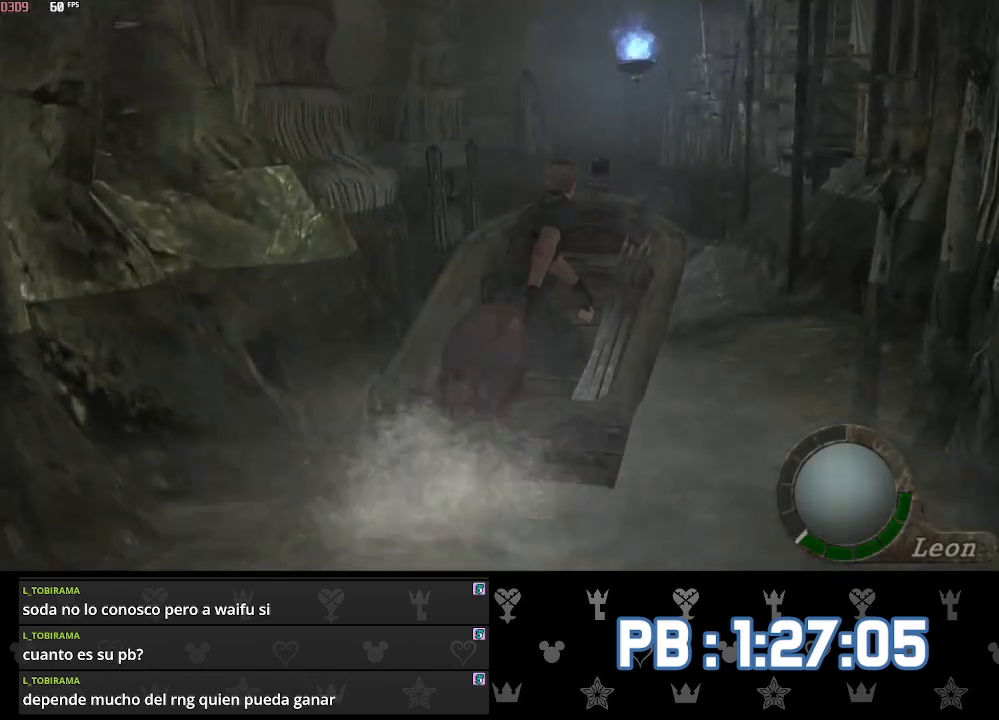
{"buttons": [], "left_stick": "up", "right_stick": "center", "events": [[33, "CIRCLE", "down"], [33, "R1", "down"], [133, "CIRCLE", "up"], [167, "R1", "up"]]}
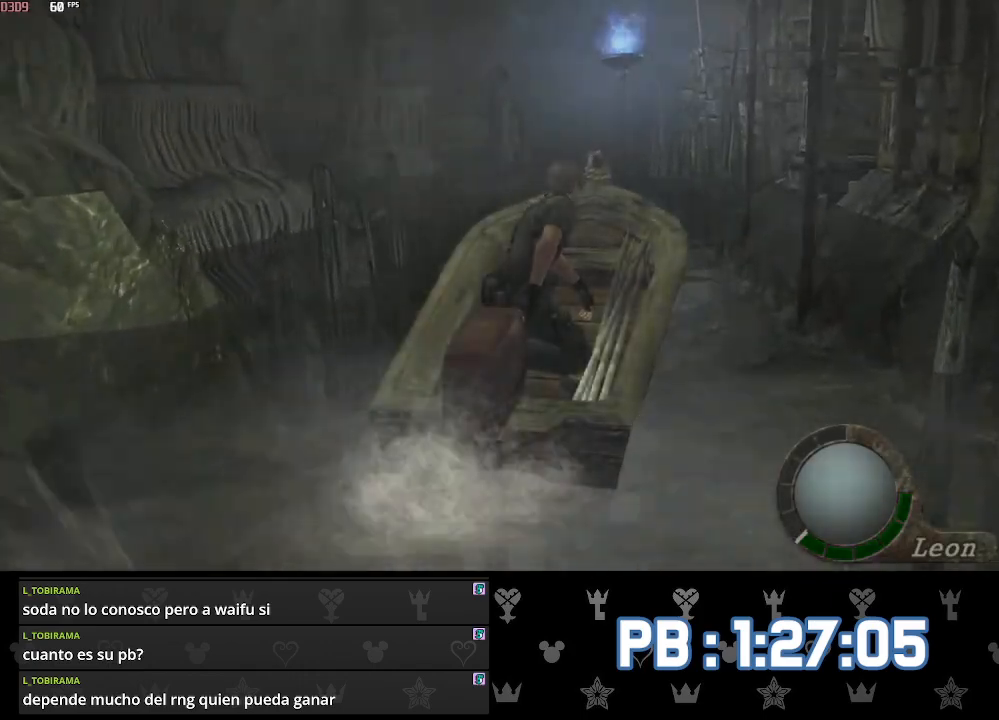
{"buttons": ["CIRCLE", "R1"], "left_stick": "up", "right_stick": "center", "events": [[150, "CIRCLE", "down"], [183, "R1", "down"], [333, "CIRCLE", "up"], [333, "R1", "up"], [417, "CIRCLE", "down"], [450, "R1", "down"]]}
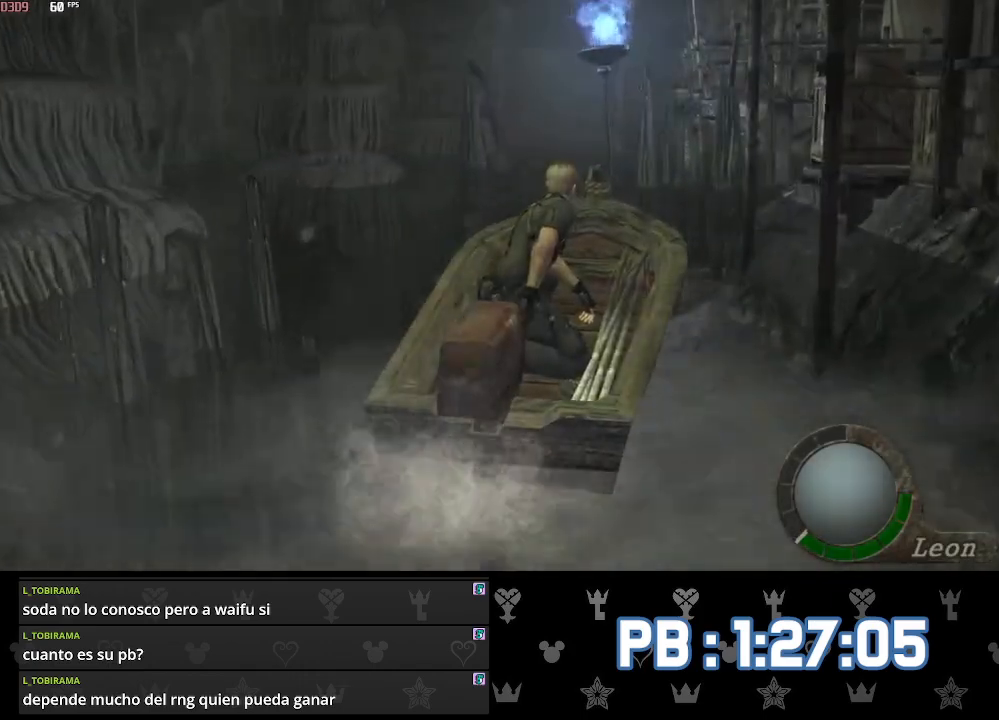
{"buttons": [], "left_stick": "up", "right_stick": "center", "events": [[83, "CIRCLE", "up"], [83, "R1", "up"], [167, "CIRCLE", "down"], [183, "R1", "down"], [317, "CIRCLE", "up"], [333, "R1", "up"]]}
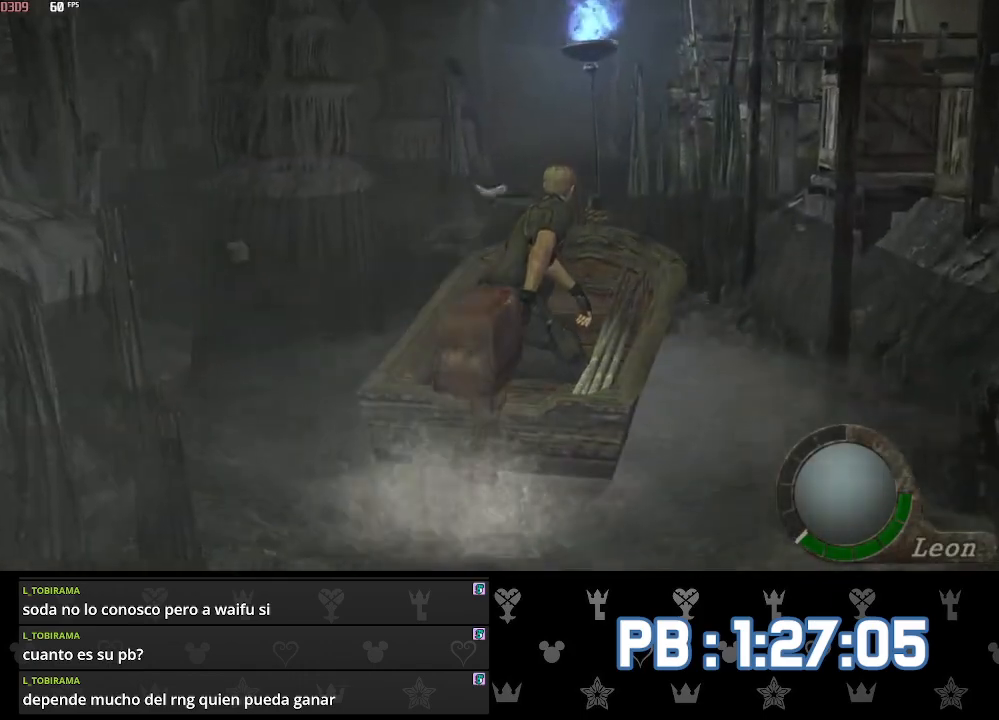
{"buttons": [], "left_stick": "up", "right_stick": "center", "events": []}
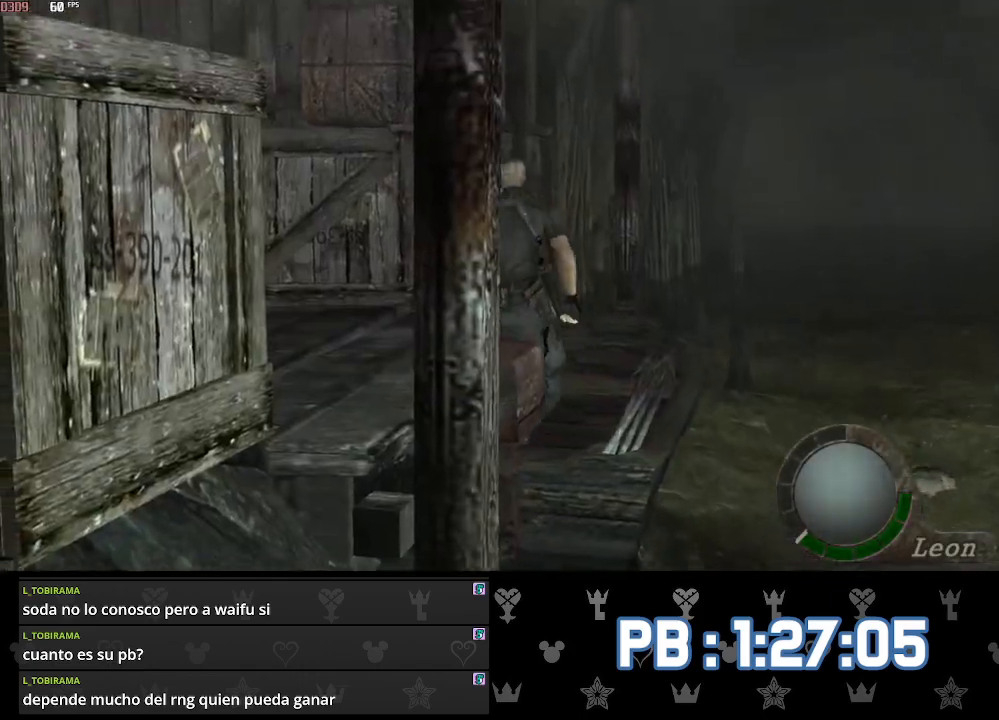
{"buttons": [], "left_stick": "up", "right_stick": "center", "events": []}
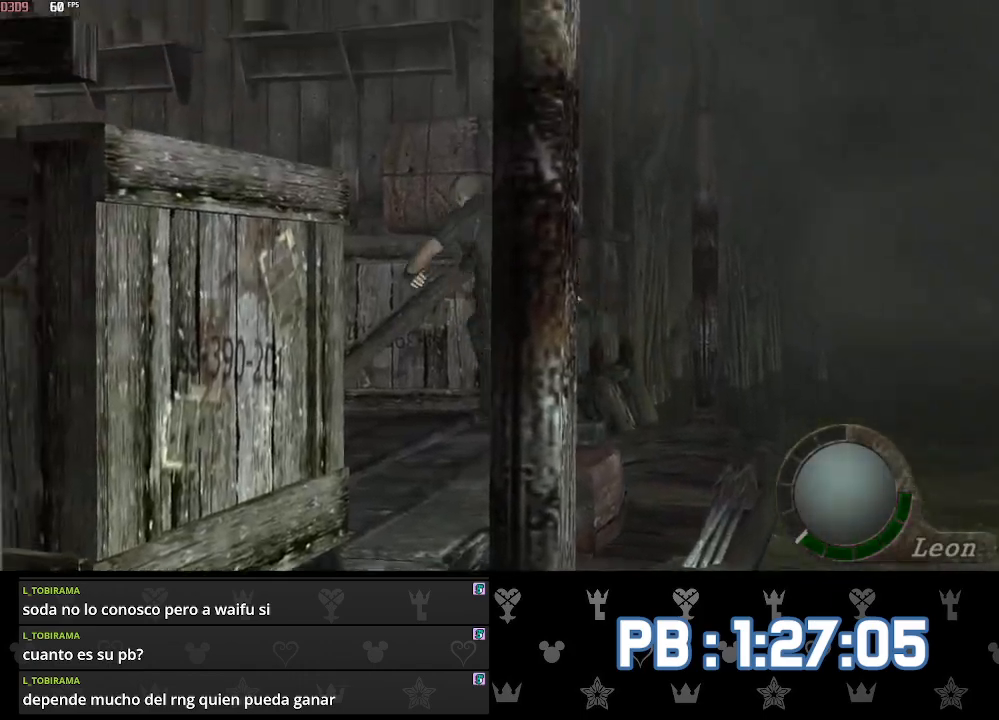
{"buttons": [], "left_stick": "up", "right_stick": "center", "events": []}
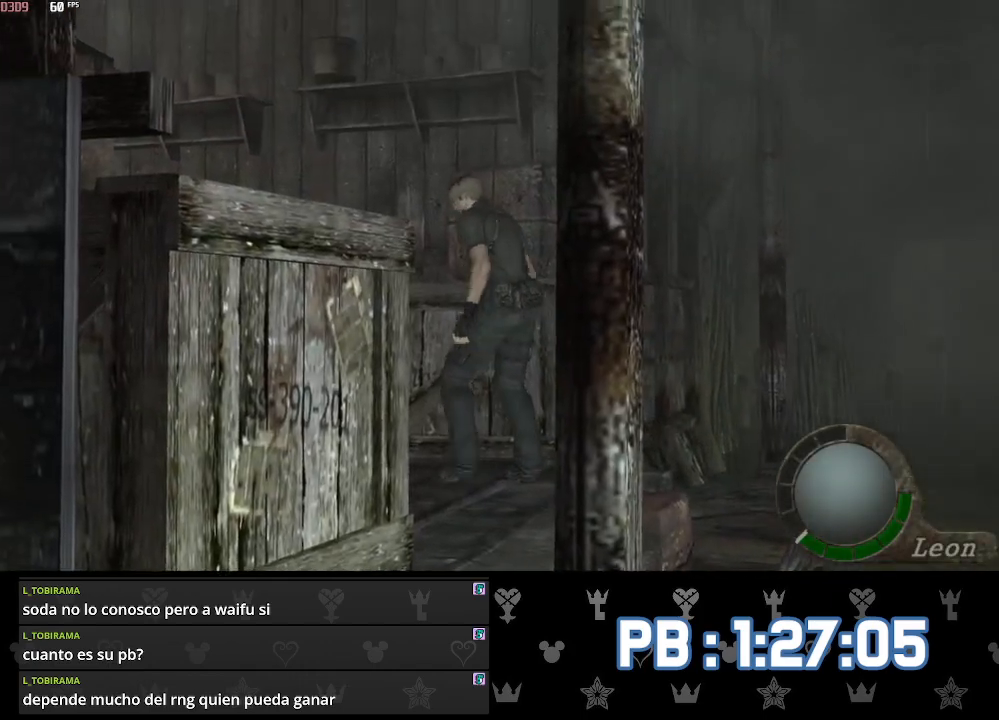
{"buttons": [], "left_stick": "up", "right_stick": "center", "events": []}
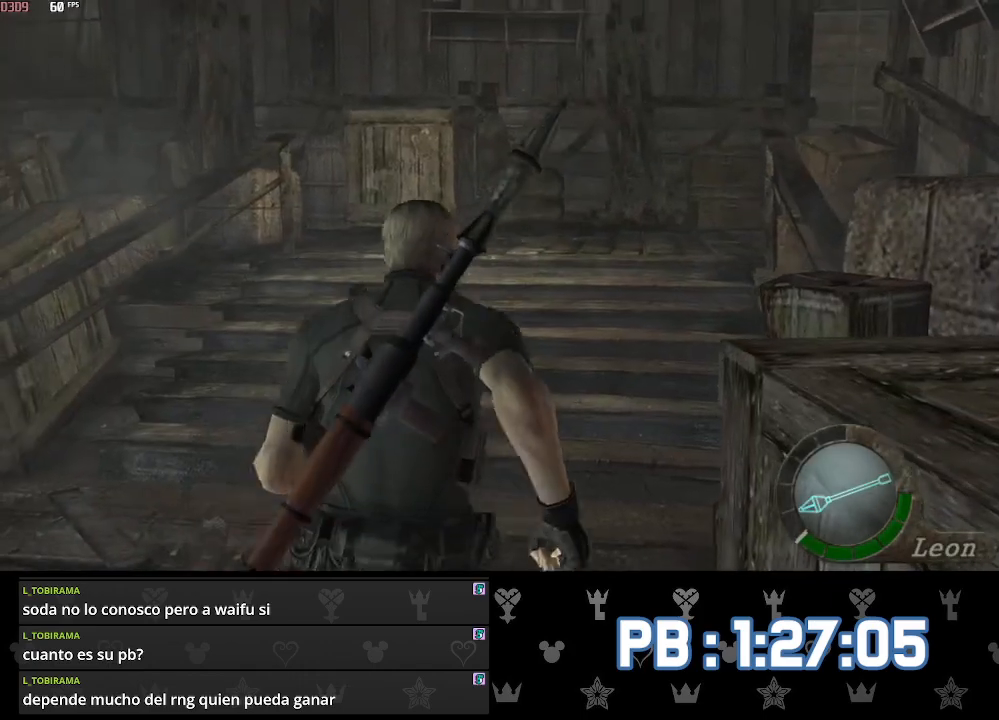
{"buttons": [], "left_stick": "up", "right_stick": "center", "events": [[233, "DPAD_RIGHT", "down"], [333, "DPAD_RIGHT", "up"]]}
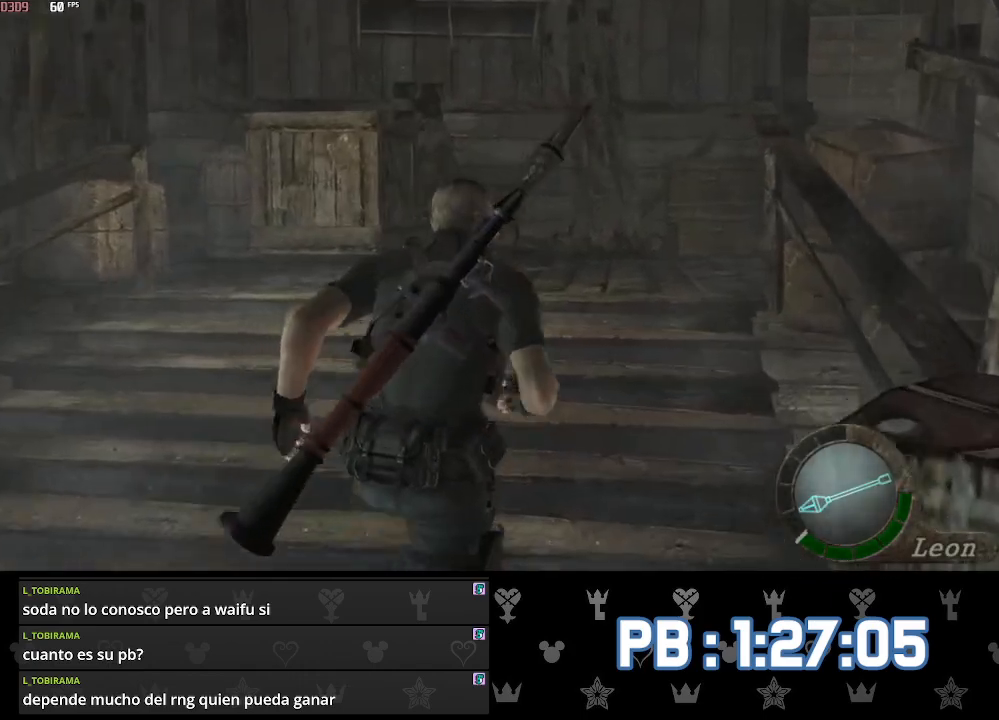
{"buttons": [], "left_stick": "up", "right_stick": "center", "events": [[167, "DPAD_RIGHT", "down"], [233, "DPAD_RIGHT", "up"]]}
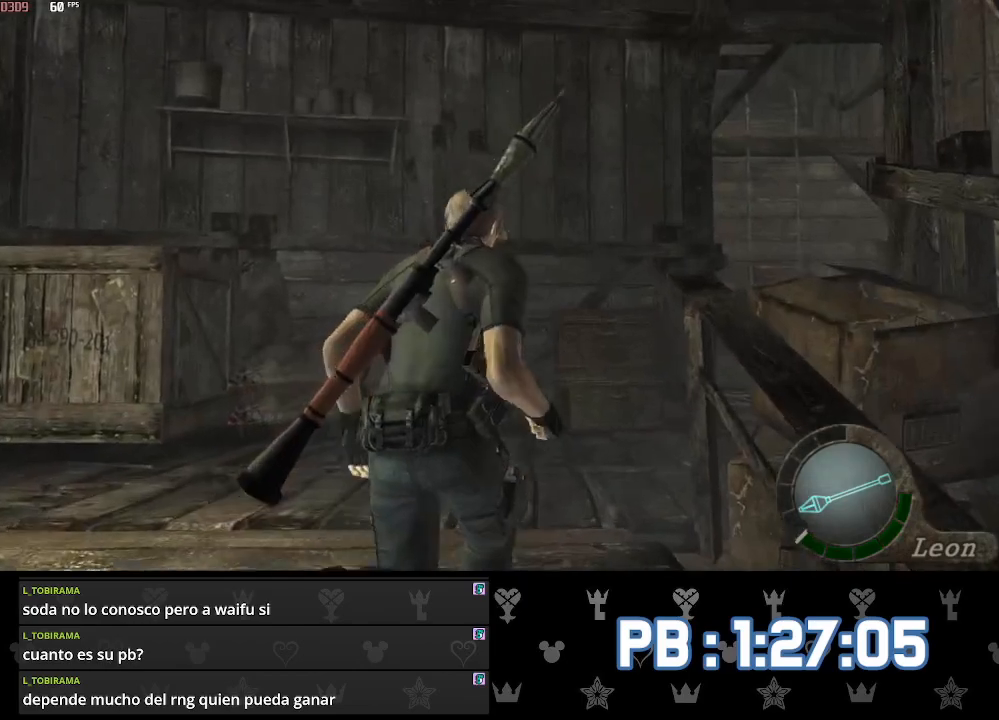
{"buttons": [], "left_stick": "up", "right_stick": "center", "events": [[117, "DPAD_RIGHT", "down"], [333, "DPAD_RIGHT", "up"]]}
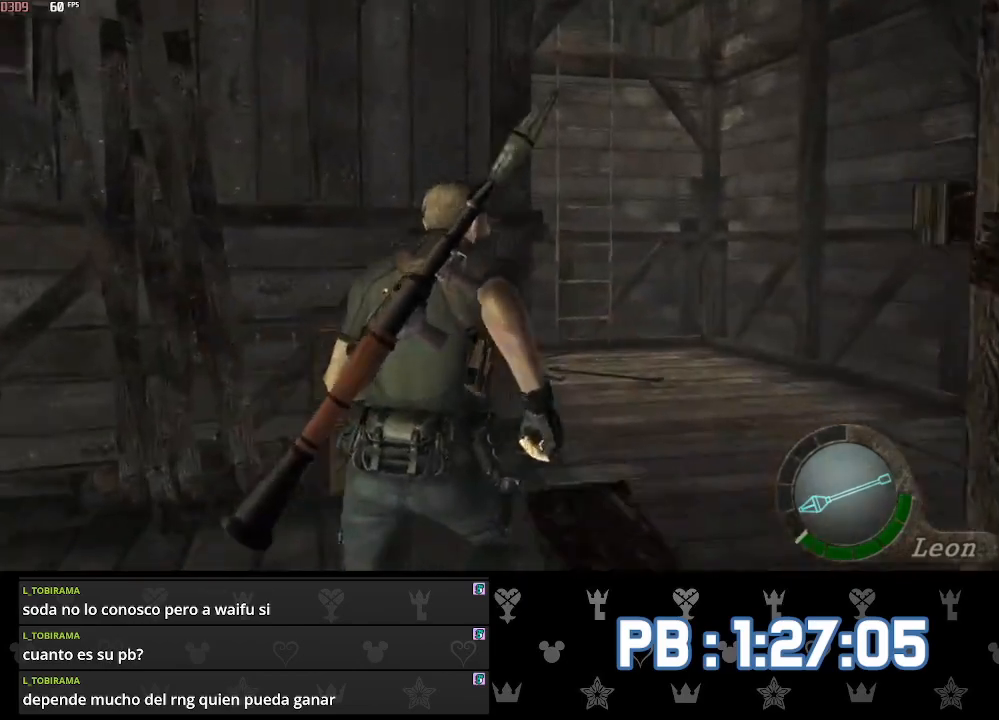
{"buttons": [], "left_stick": "up", "right_stick": "center", "events": []}
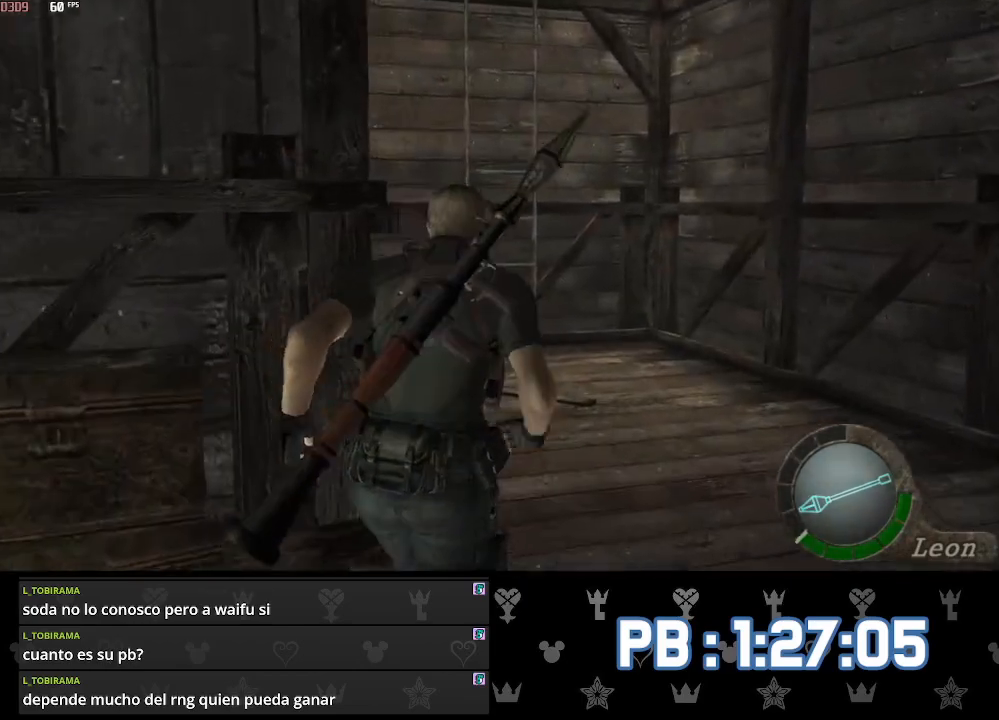
{"buttons": [], "left_stick": "up", "right_stick": "center", "events": [[100, "DPAD_LEFT", "down"], [333, "DPAD_LEFT", "up"]]}
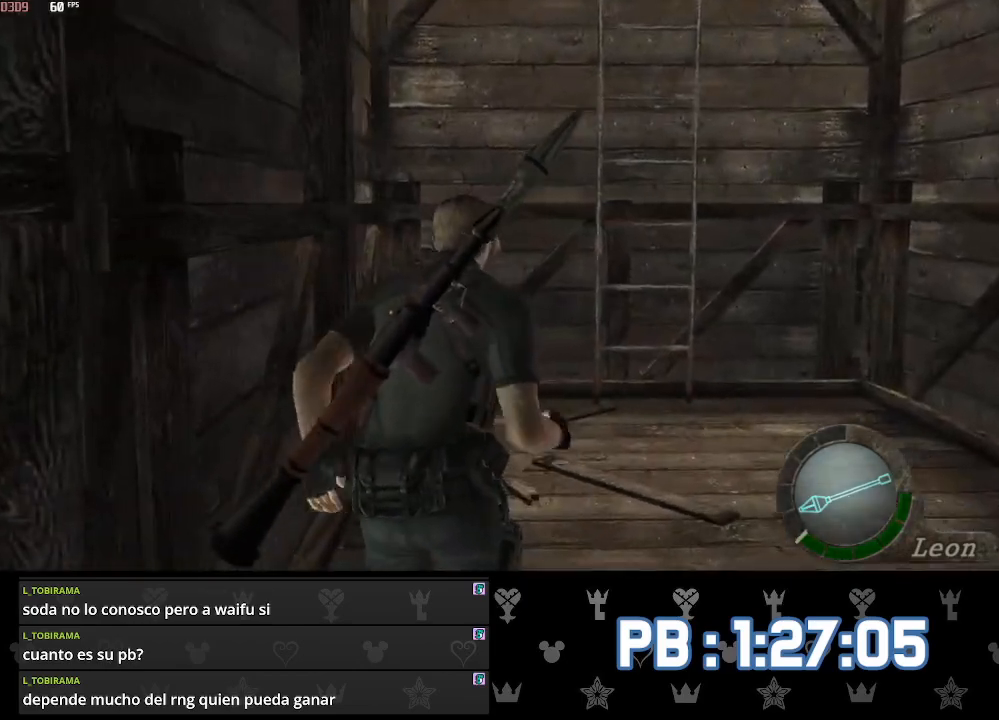
{"buttons": [], "left_stick": "up", "right_stick": "center", "events": []}
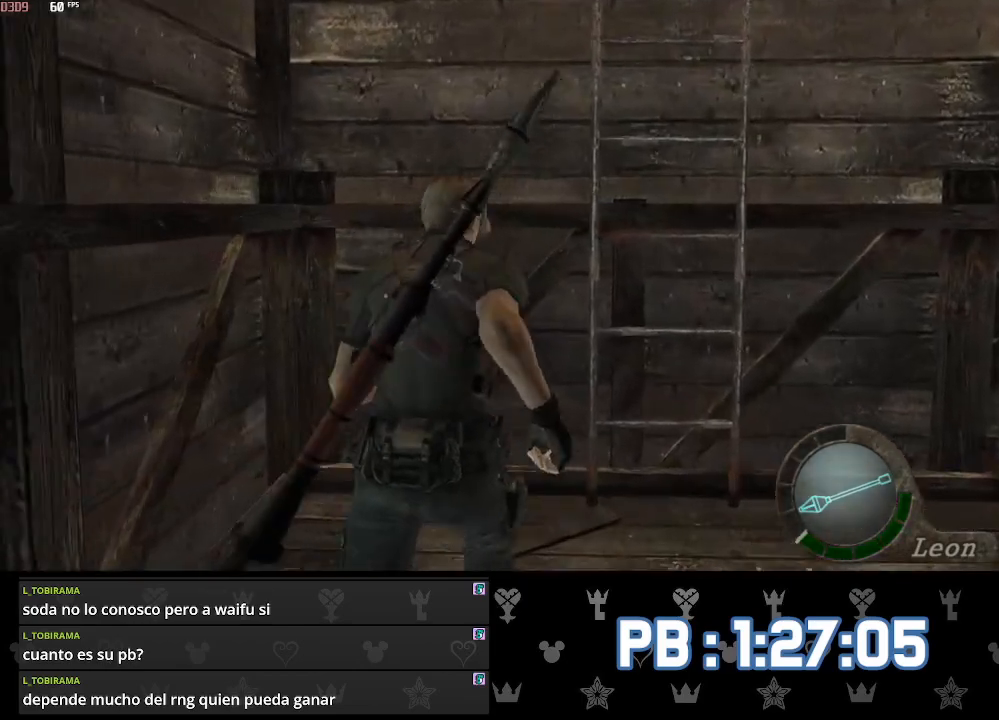
{"buttons": [], "left_stick": "up", "right_stick": "center", "events": []}
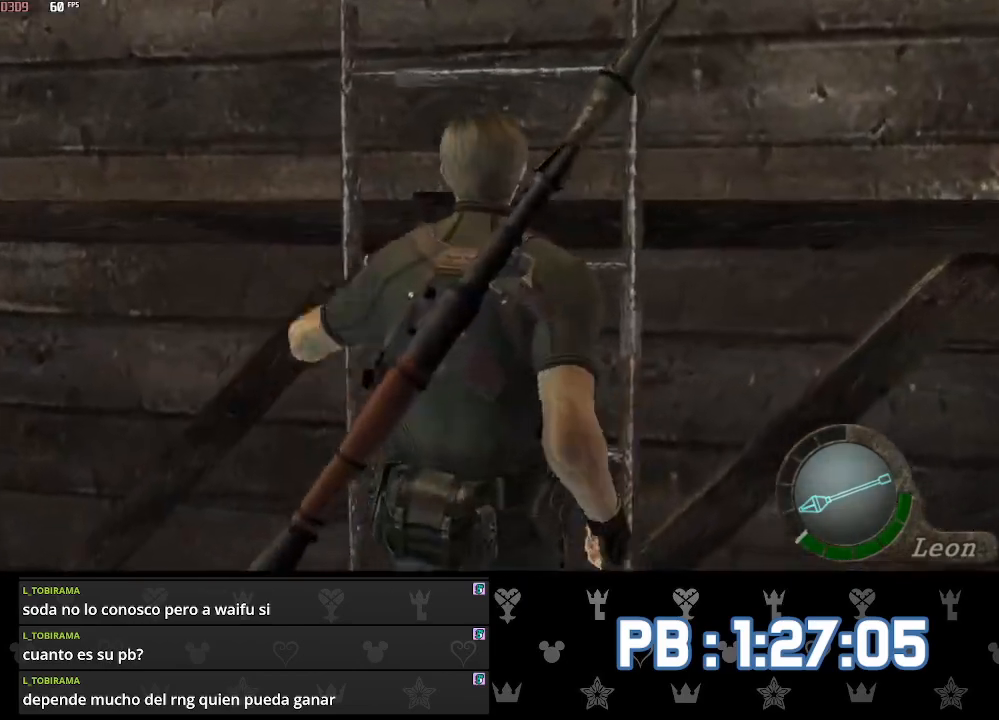
{"buttons": [], "left_stick": "up", "right_stick": "center", "events": []}
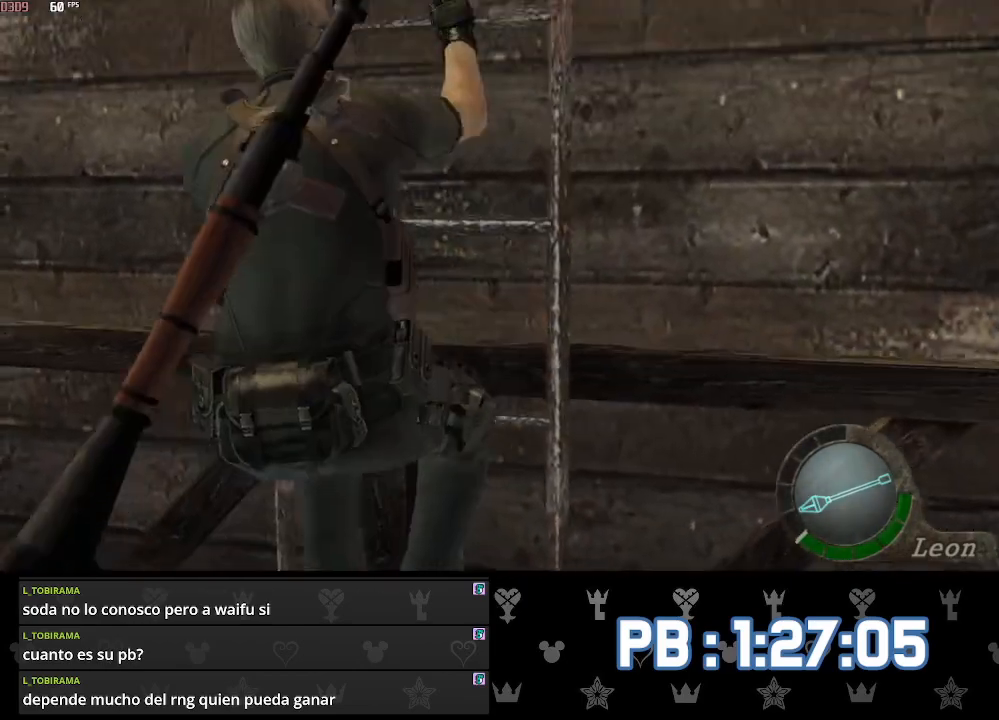
{"buttons": [], "left_stick": "up", "right_stick": "center", "events": []}
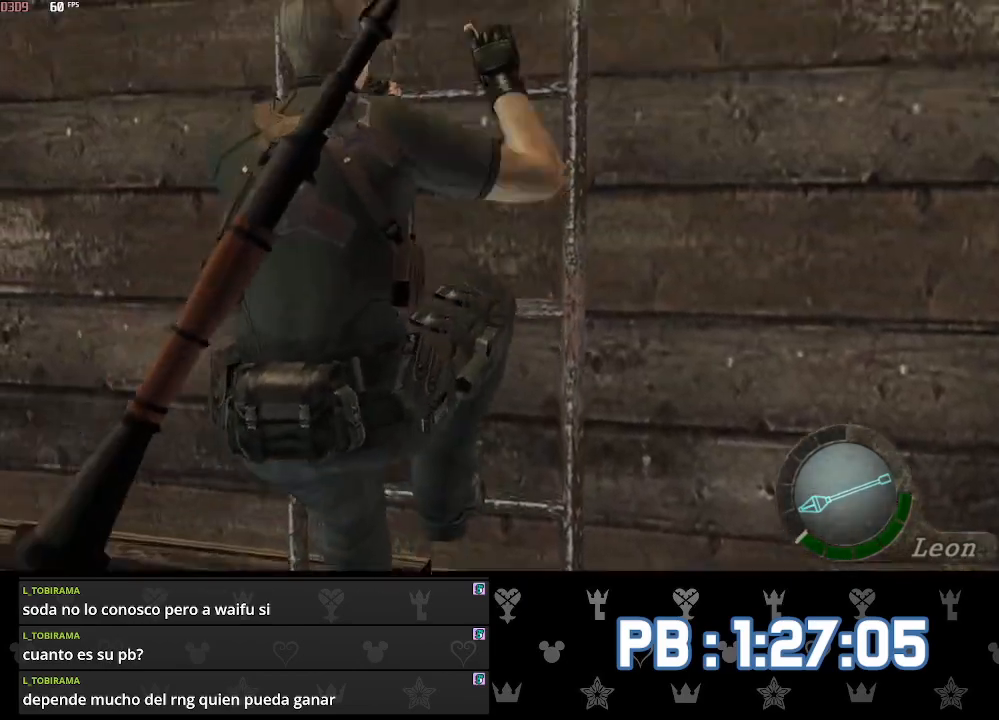
{"buttons": [], "left_stick": "up", "right_stick": "center", "events": []}
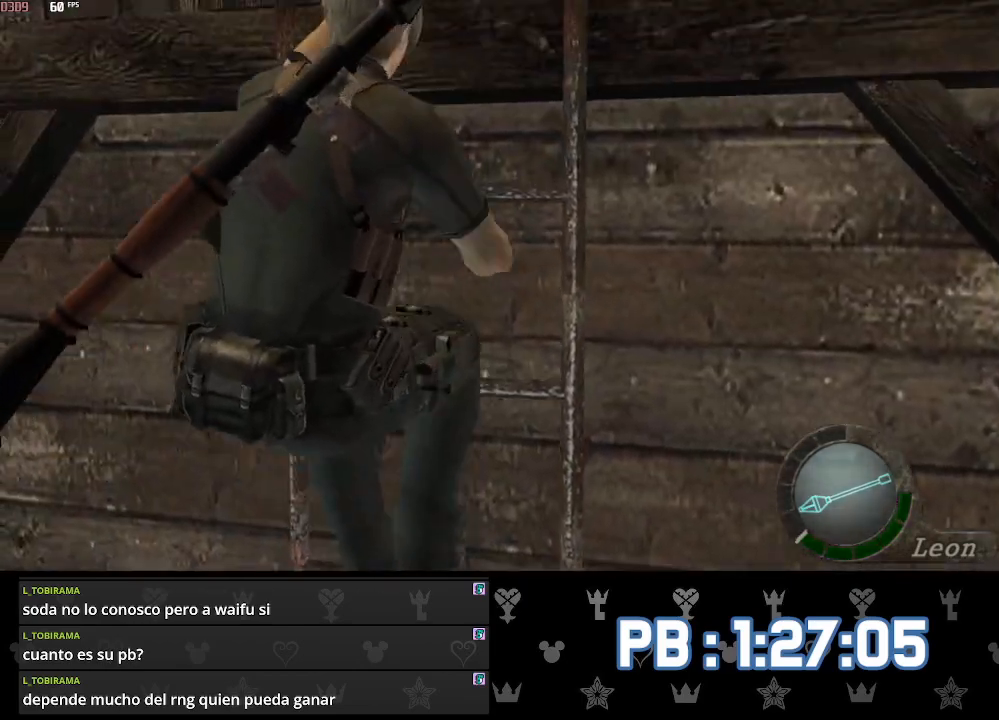
{"buttons": [], "left_stick": "up", "right_stick": "center", "events": []}
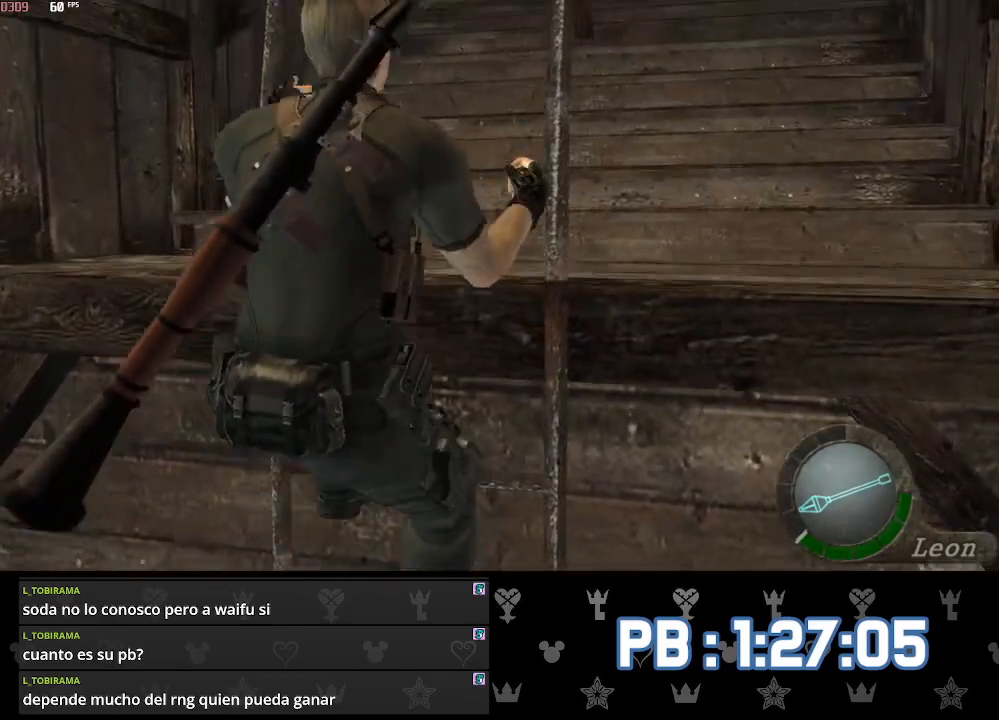
{"buttons": [], "left_stick": "up", "right_stick": "center", "events": []}
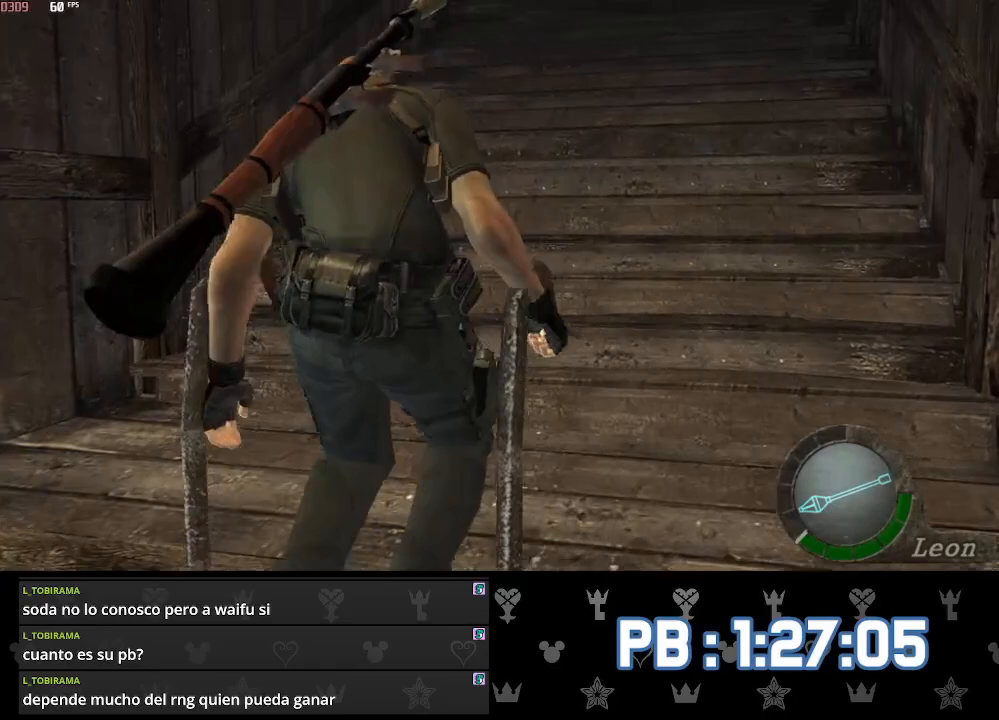
{"buttons": [], "left_stick": "up", "right_stick": "center", "events": []}
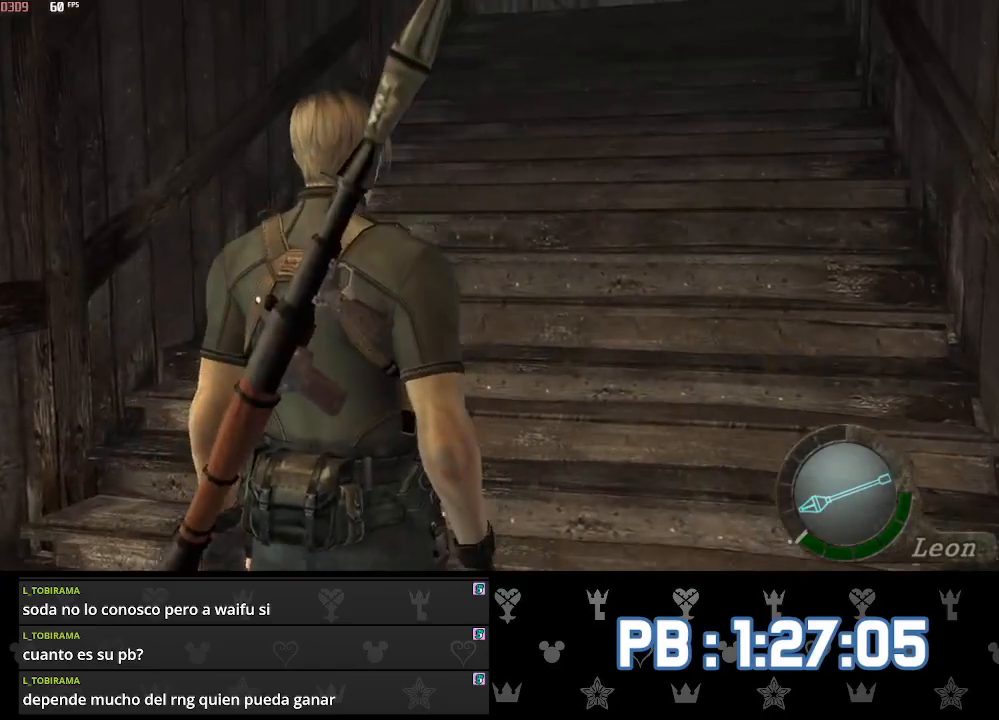
{"buttons": [], "left_stick": "up", "right_stick": "center", "events": []}
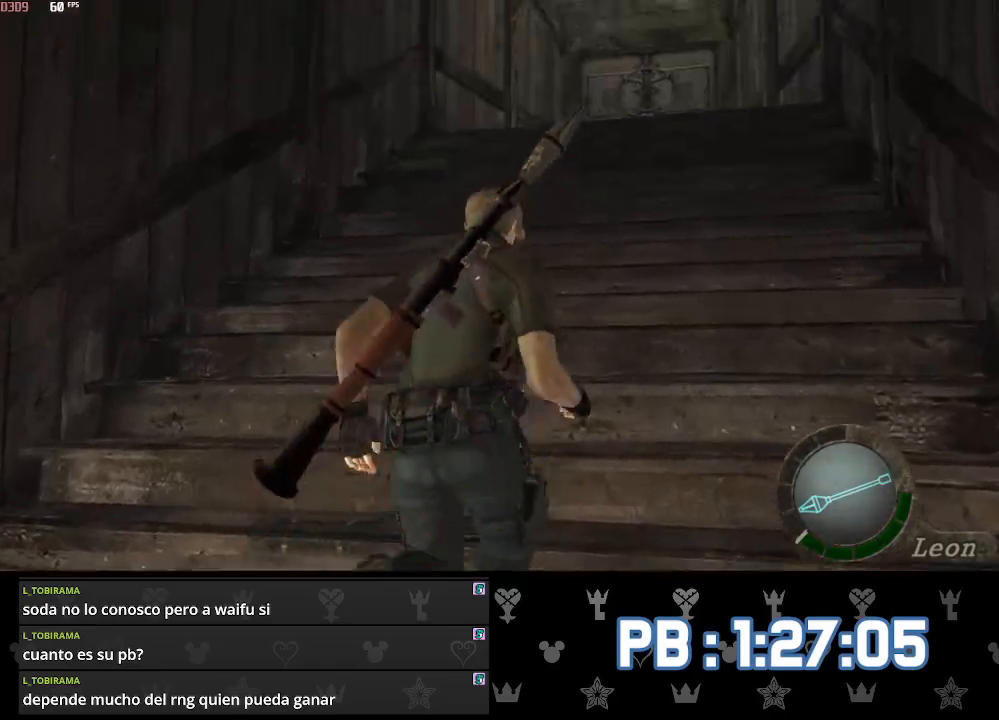
{"buttons": [], "left_stick": "up", "right_stick": "center", "events": []}
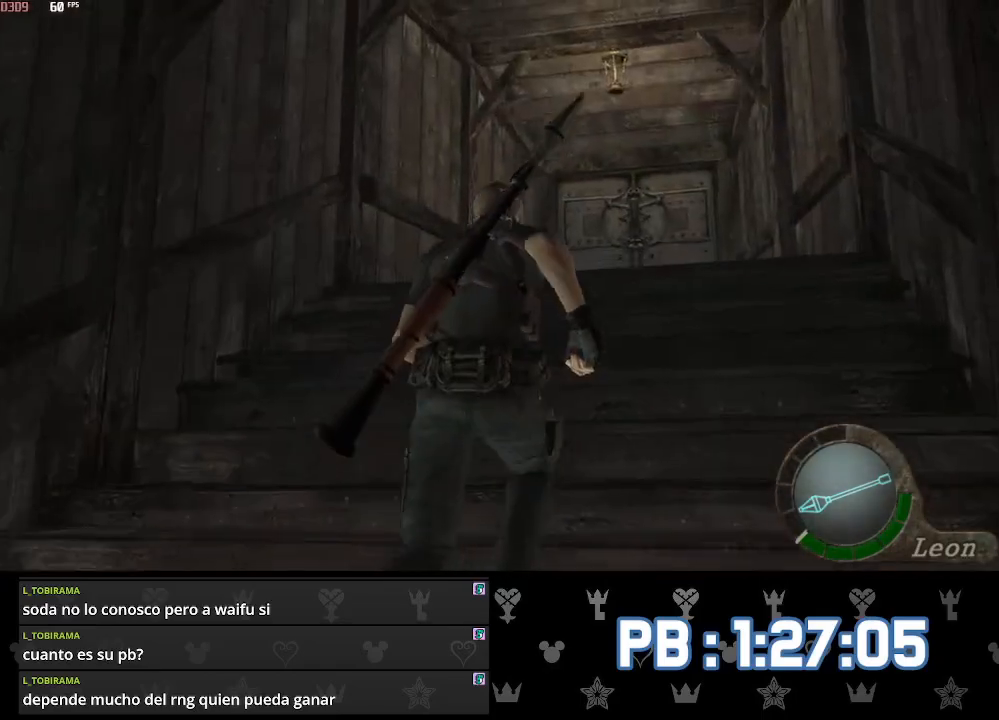
{"buttons": ["SQUARE"], "left_stick": "up", "right_stick": "center"}
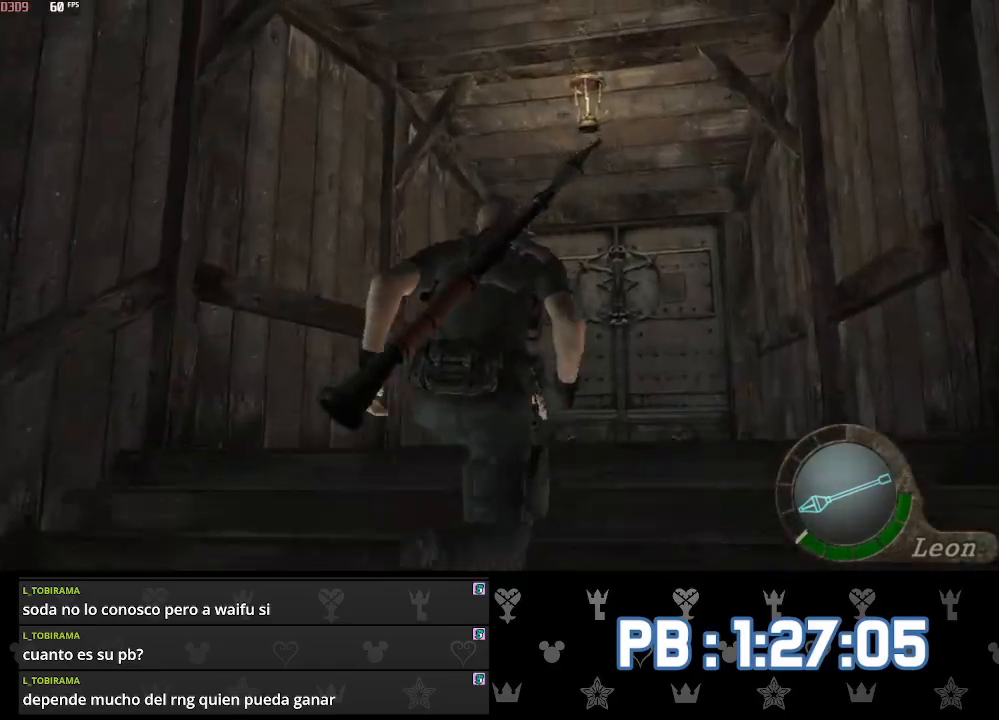
{"buttons": ["SQUARE"], "left_stick": "up", "right_stick": "center", "events": []}
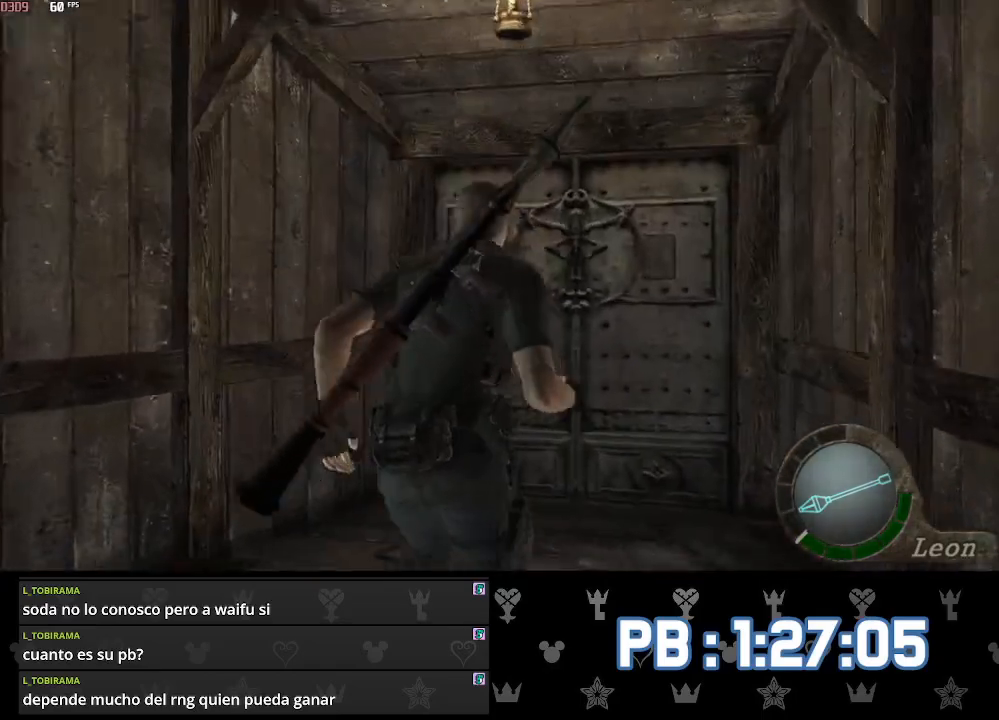
{"buttons": [], "left_stick": "up", "right_stick": "center"}
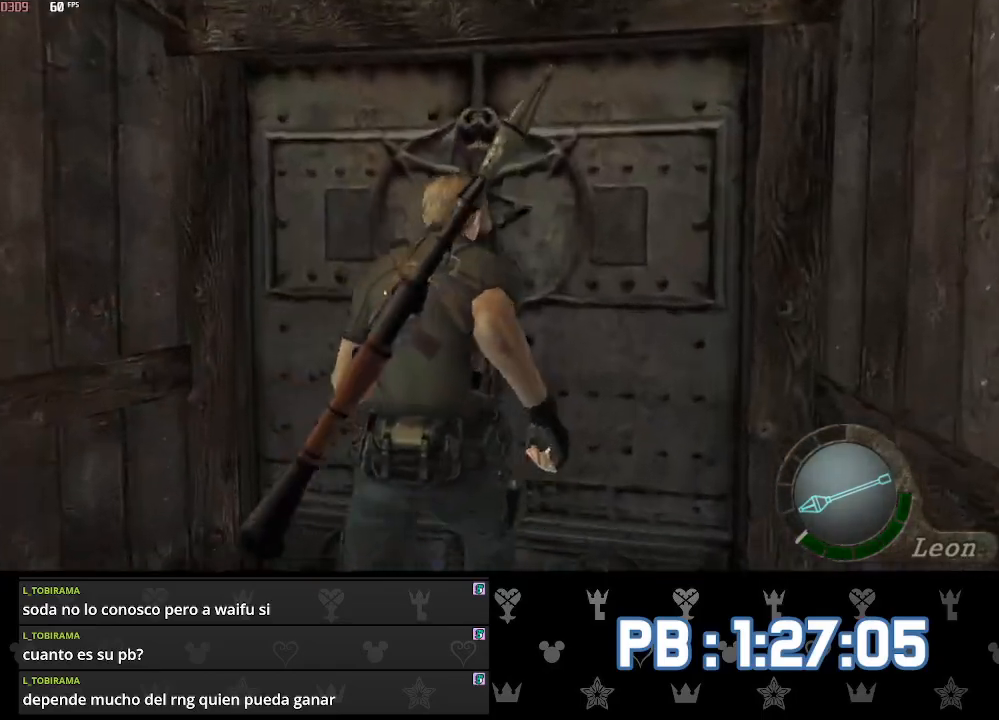
{"buttons": [], "left_stick": "up", "right_stick": "center", "events": []}
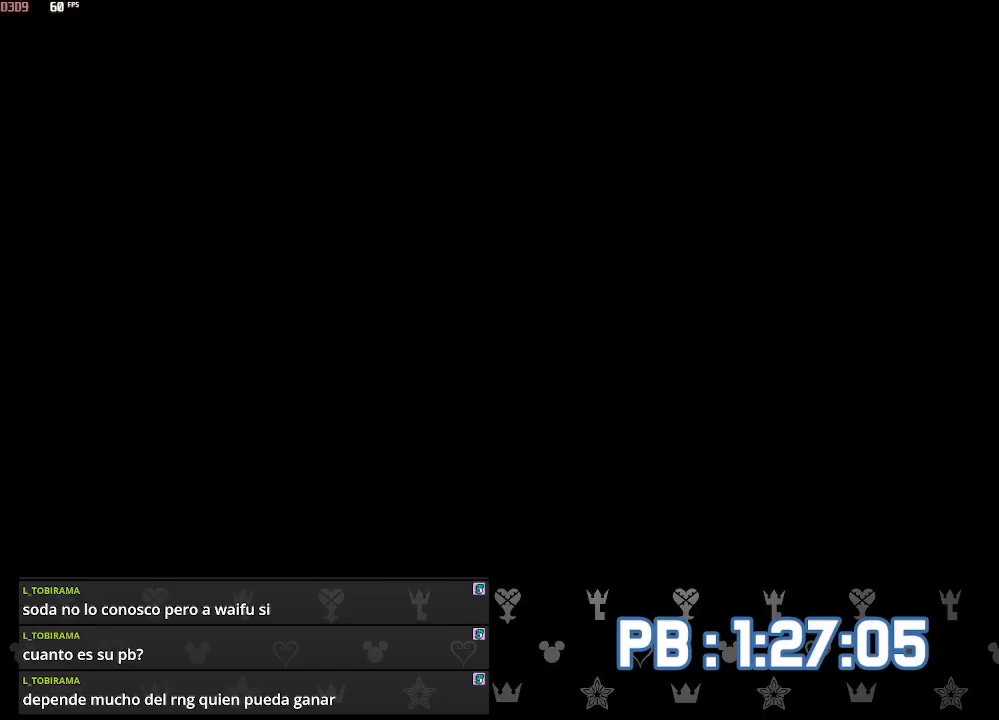
{"buttons": ["DPAD_LEFT"], "left_stick": "up", "right_stick": "center", "events": [[433, "DPAD_LEFT", "down"]]}
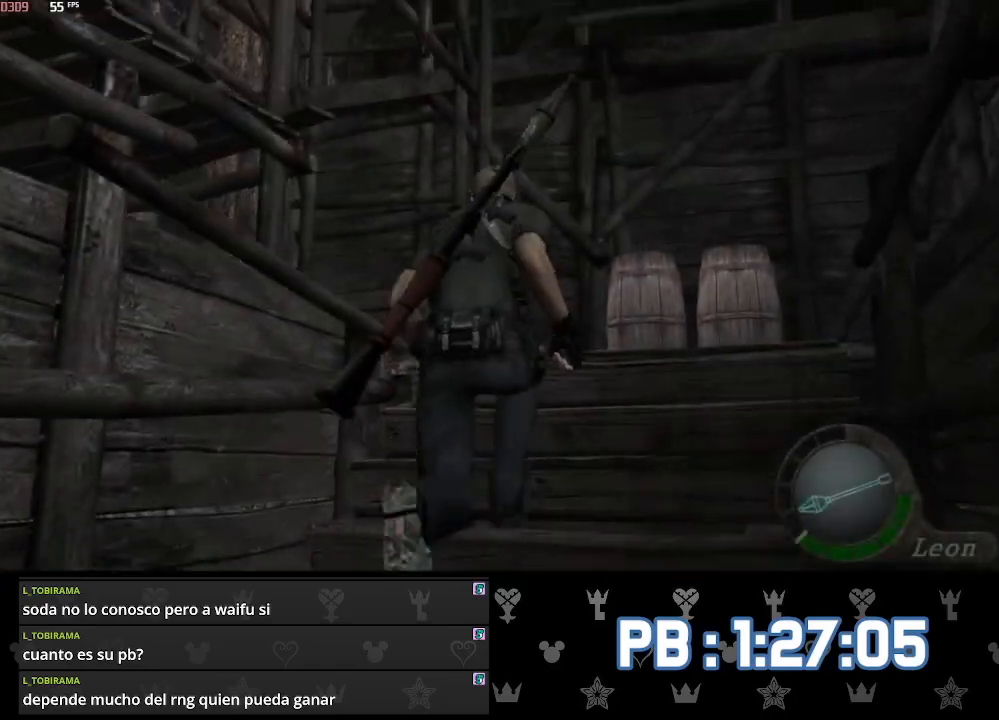
{"buttons": ["DPAD_LEFT"], "left_stick": "up", "right_stick": "center", "events": []}
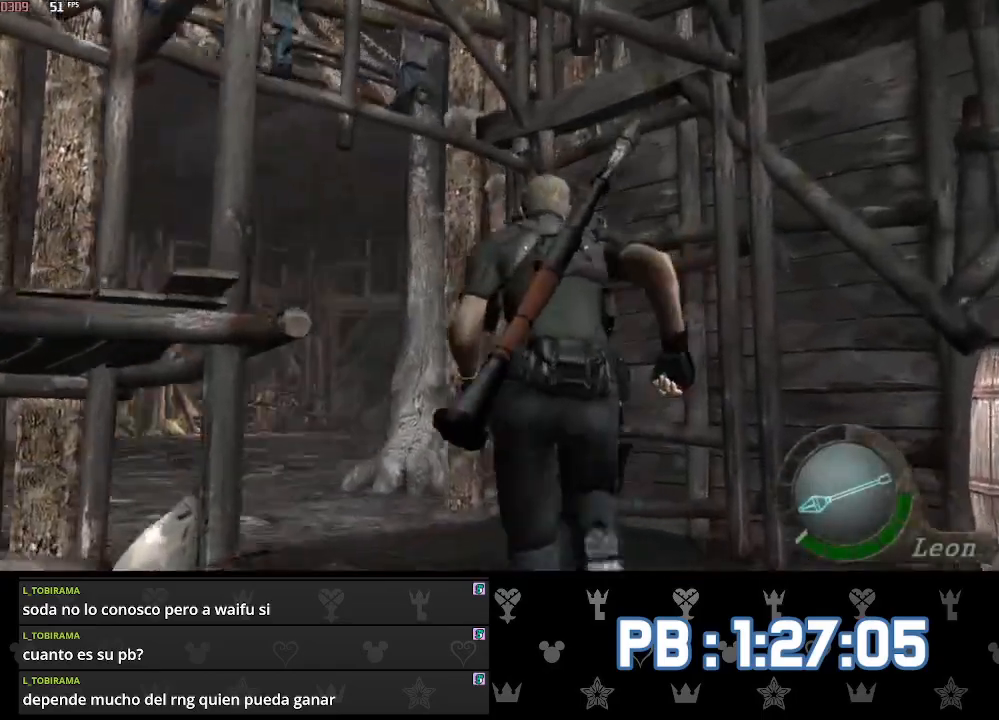
{"buttons": [], "left_stick": "up", "right_stick": "center", "events": [[217, "CIRCLE", "down"], [283, "CIRCLE", "up"], [367, "CIRCLE", "down"], [400, "DPAD_LEFT", "up"], [433, "CIRCLE", "up"]]}